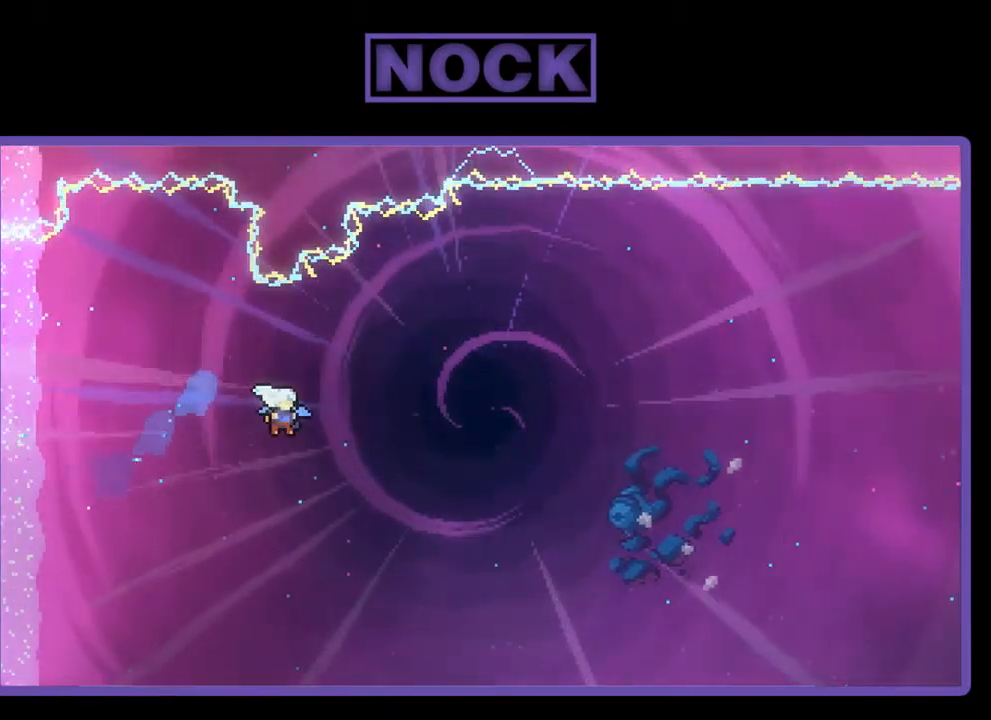
Gameplay with a controller (PlayStation layout); each line is a JSON object with the inputs held at the frame after it. "events" lists button and stick changes between this image and that frame as [ms after this image, input, new state], when the widget could be followed in between. Not read: right_stick.
{"buttons": ["R2", "DPAD_UP", "DPAD_RIGHT"], "left_stick": "center", "events": [[67, "DPAD_UP", "down"], [100, "CIRCLE", "up"]]}
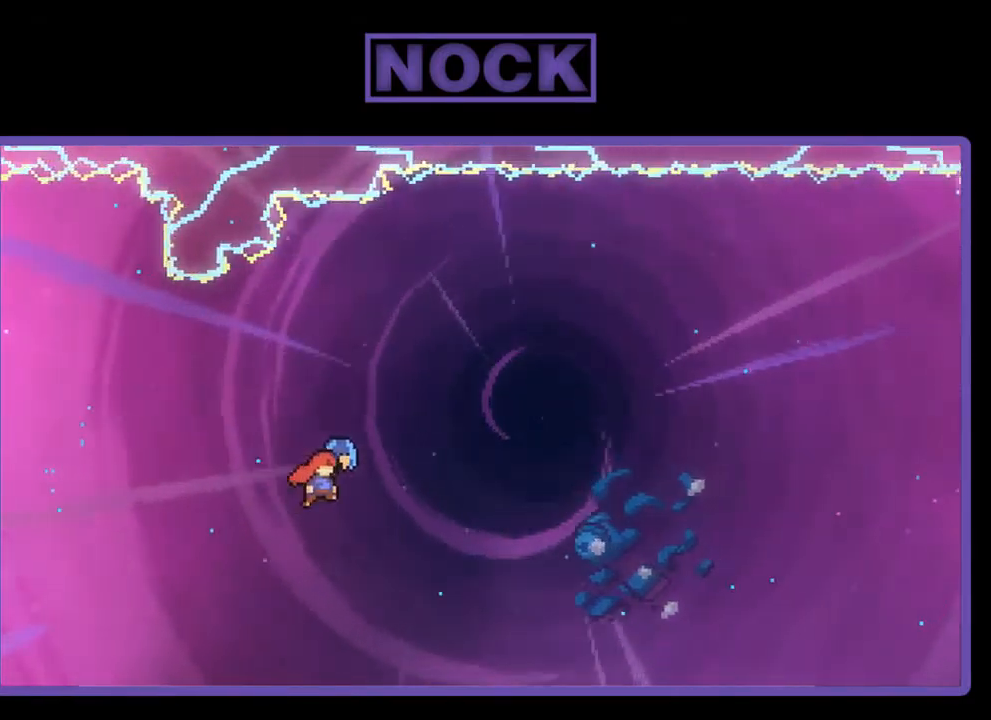
{"buttons": ["R2", "DPAD_UP", "DPAD_RIGHT"], "left_stick": "center", "events": []}
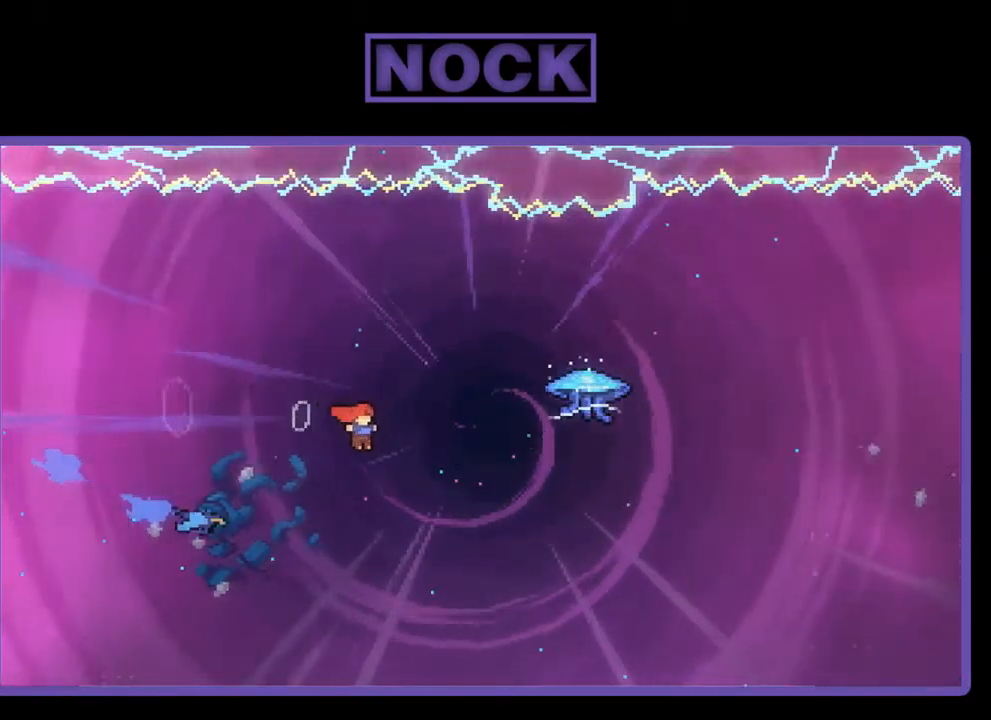
{"buttons": ["R2", "DPAD_UP", "DPAD_RIGHT"], "left_stick": "center", "events": [[167, "CIRCLE", "down"], [400, "CIRCLE", "up"]]}
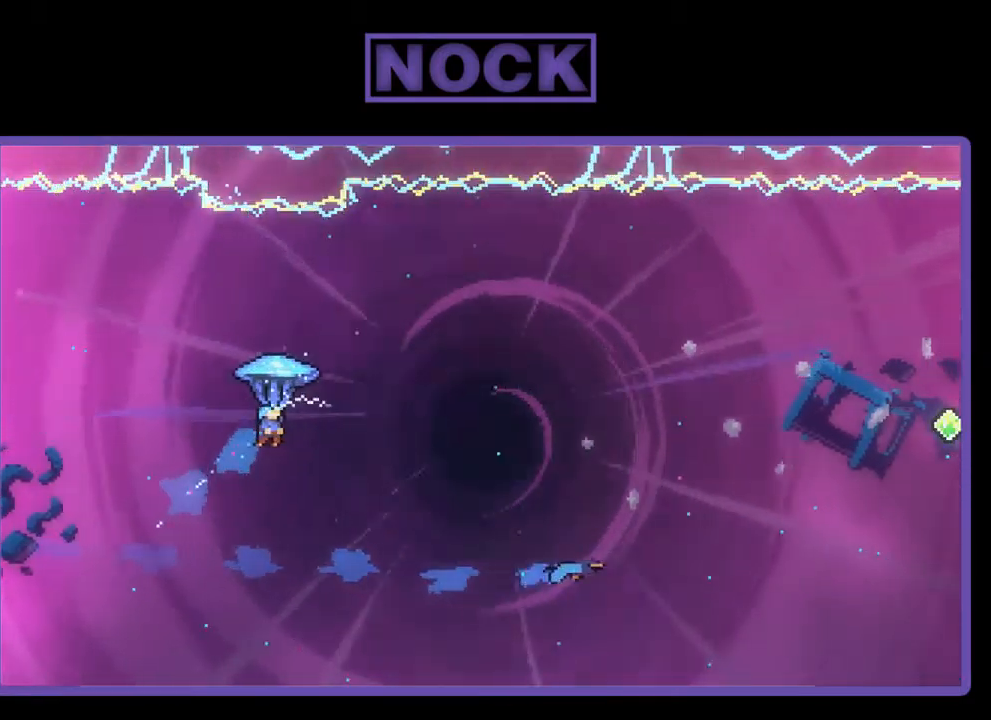
{"buttons": ["R2", "DPAD_RIGHT"], "left_stick": "center", "events": [[34, "DPAD_UP", "up"], [167, "DPAD_UP", "down"], [200, "DPAD_UP", "up"]]}
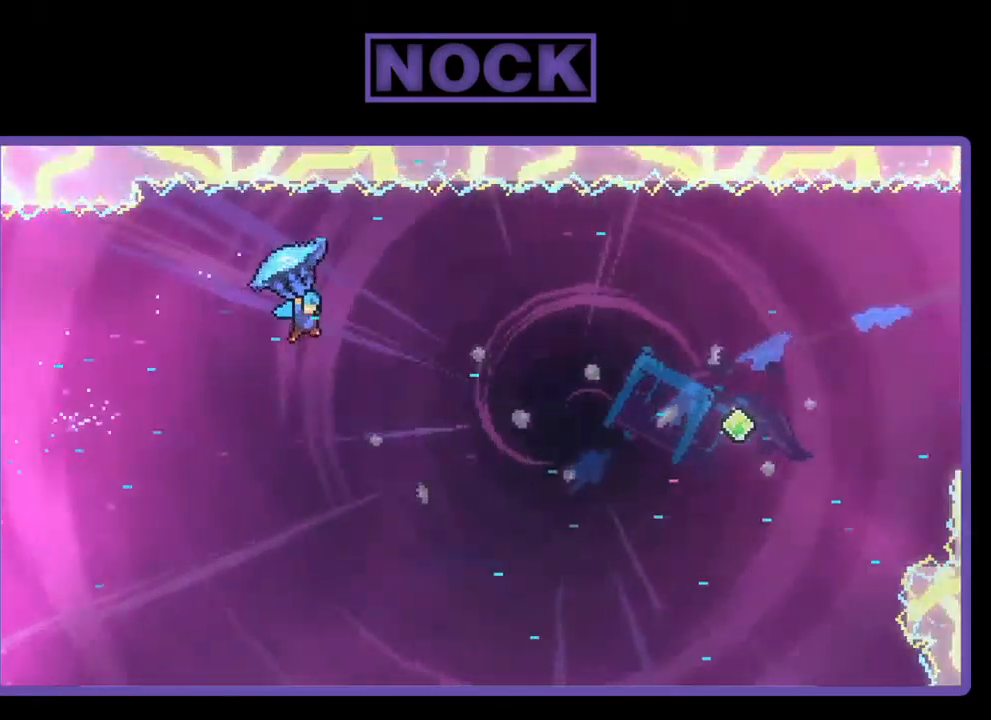
{"buttons": ["R2"], "left_stick": "center", "events": [[300, "DPAD_RIGHT", "up"]]}
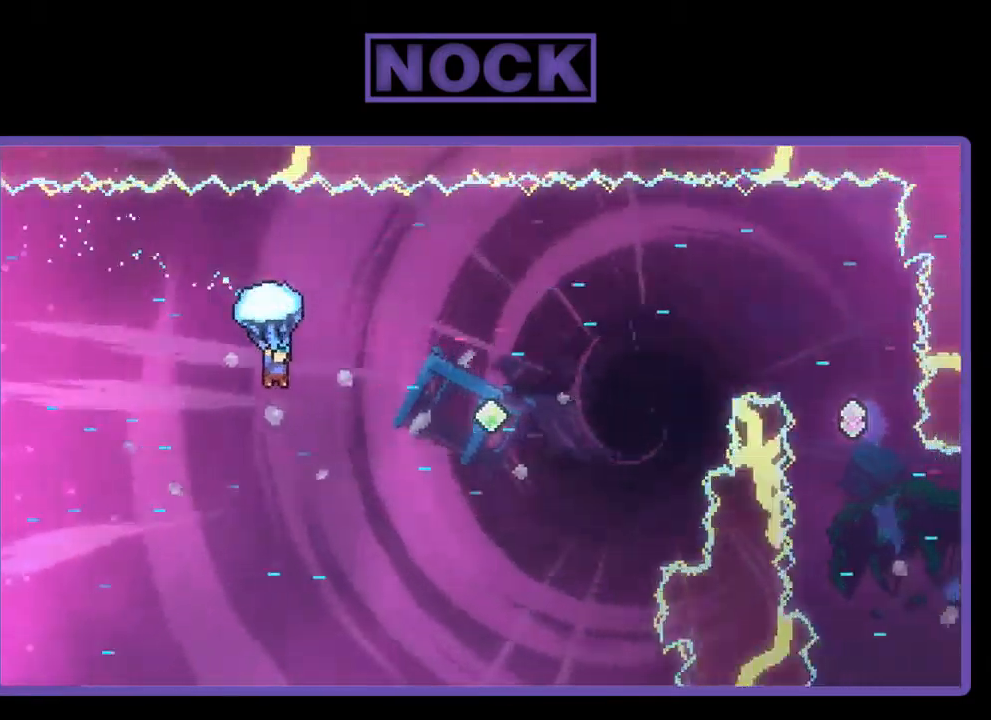
{"buttons": ["R2", "DPAD_UP", "DPAD_RIGHT"], "left_stick": "center", "events": [[100, "DPAD_RIGHT", "down"], [267, "DPAD_UP", "down"]]}
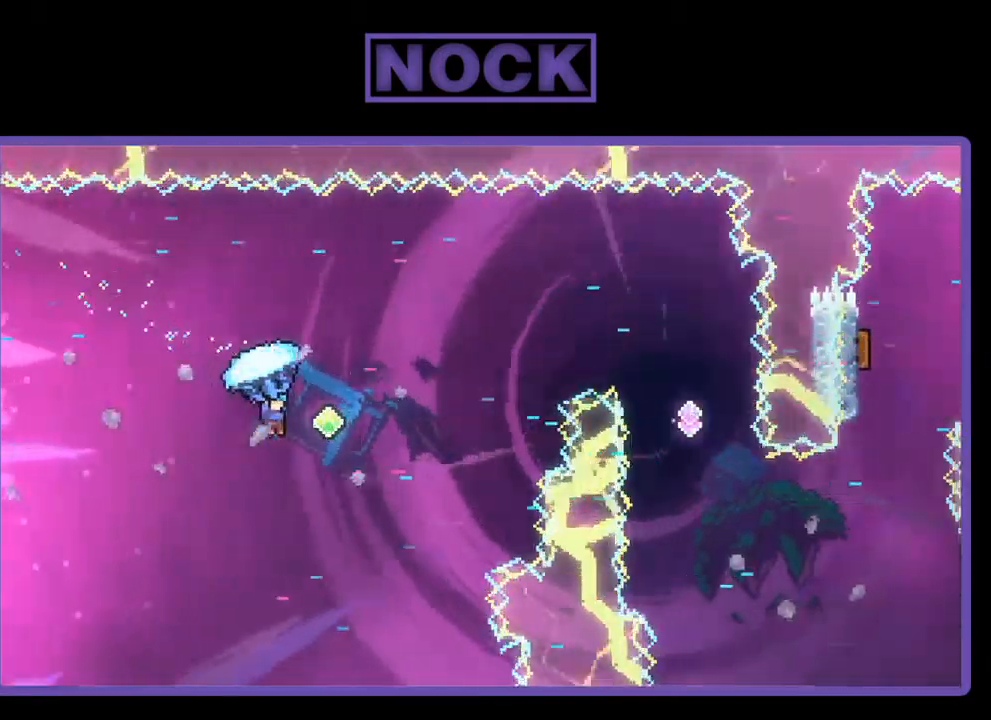
{"buttons": ["CIRCLE", "R2", "DPAD_UP", "DPAD_RIGHT"], "left_stick": "center", "events": [[167, "R2", "up"], [300, "CIRCLE", "down"], [300, "R2", "down"]]}
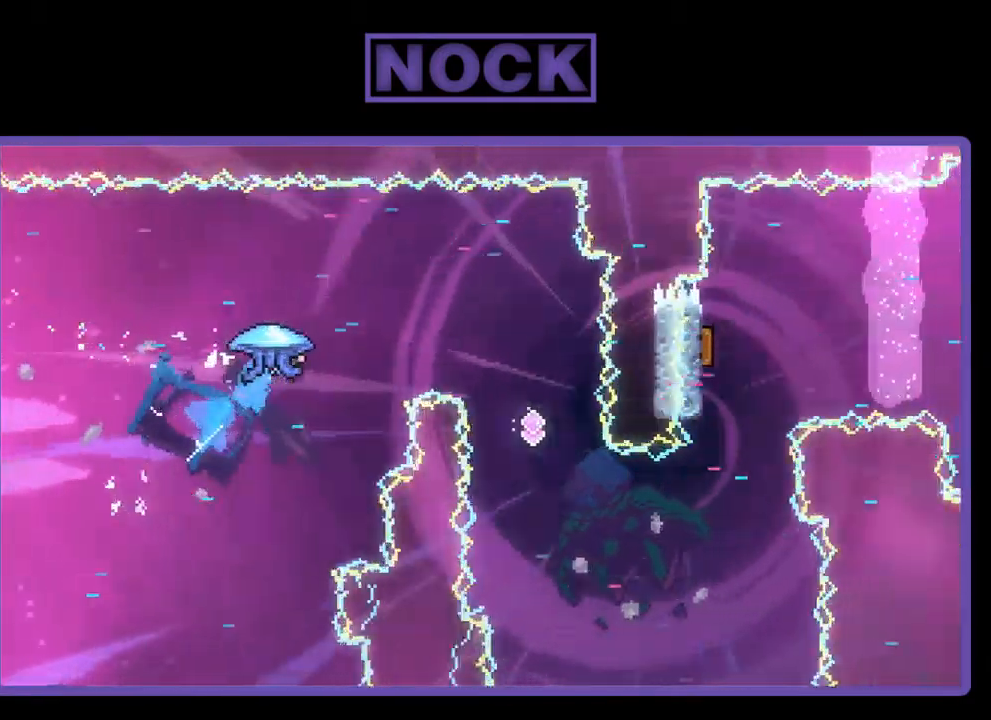
{"buttons": ["R2", "DPAD_LEFT"], "left_stick": "center", "events": [[134, "CIRCLE", "up"], [233, "DPAD_UP", "up"], [333, "DPAD_RIGHT", "up"], [433, "DPAD_LEFT", "down"]]}
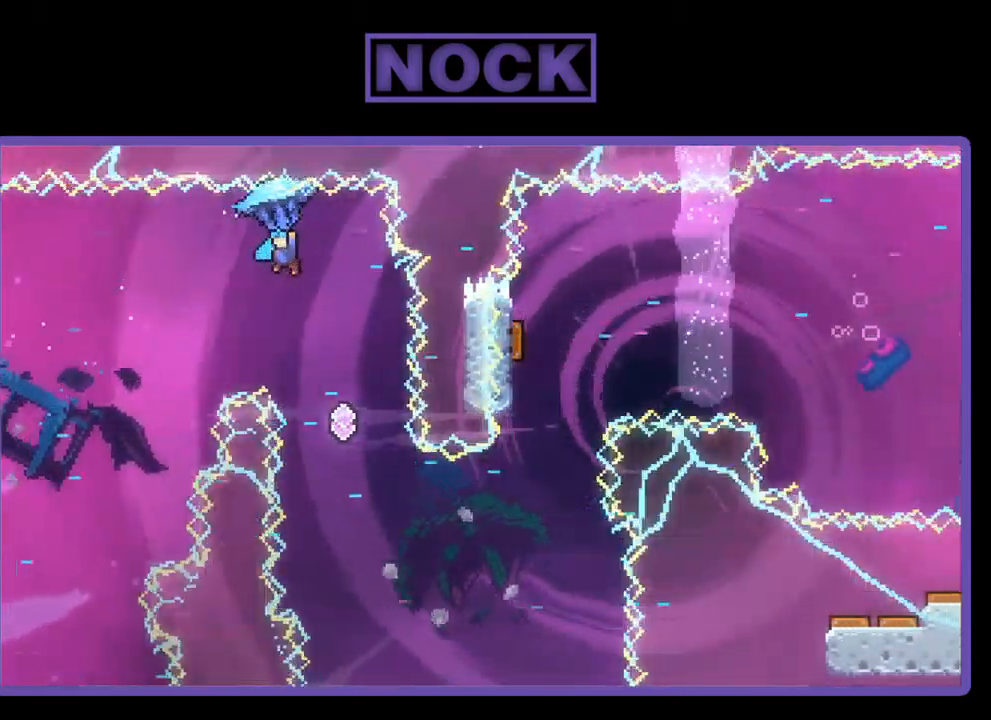
{"buttons": ["R2", "DPAD_LEFT"], "left_stick": "center", "events": []}
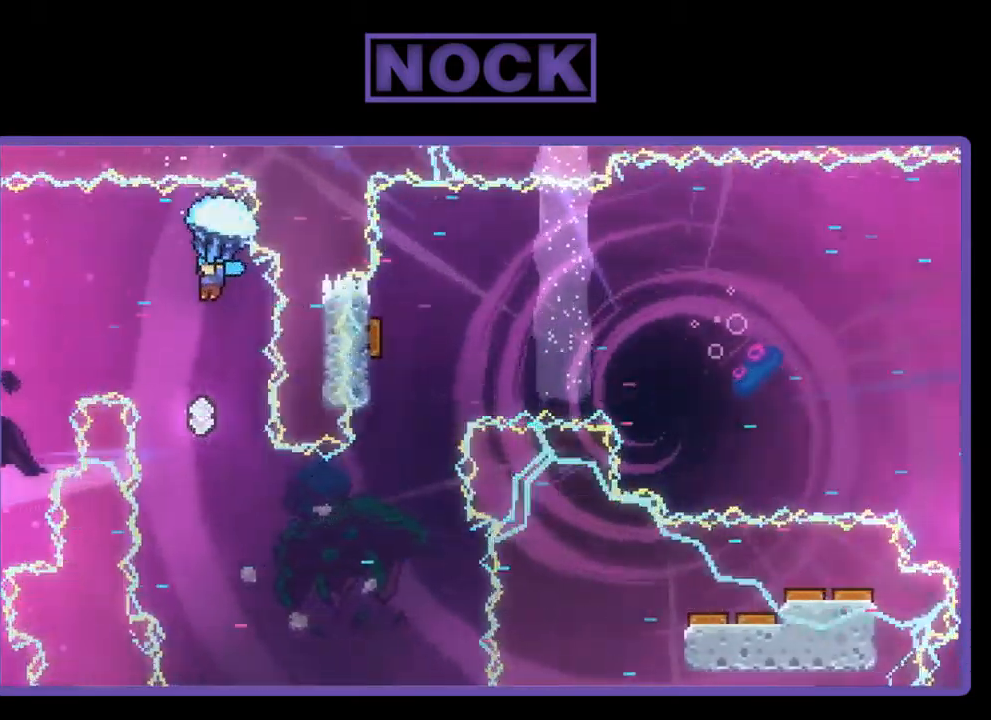
{"buttons": ["R2"], "left_stick": "center", "events": [[184, "DPAD_LEFT", "up"]]}
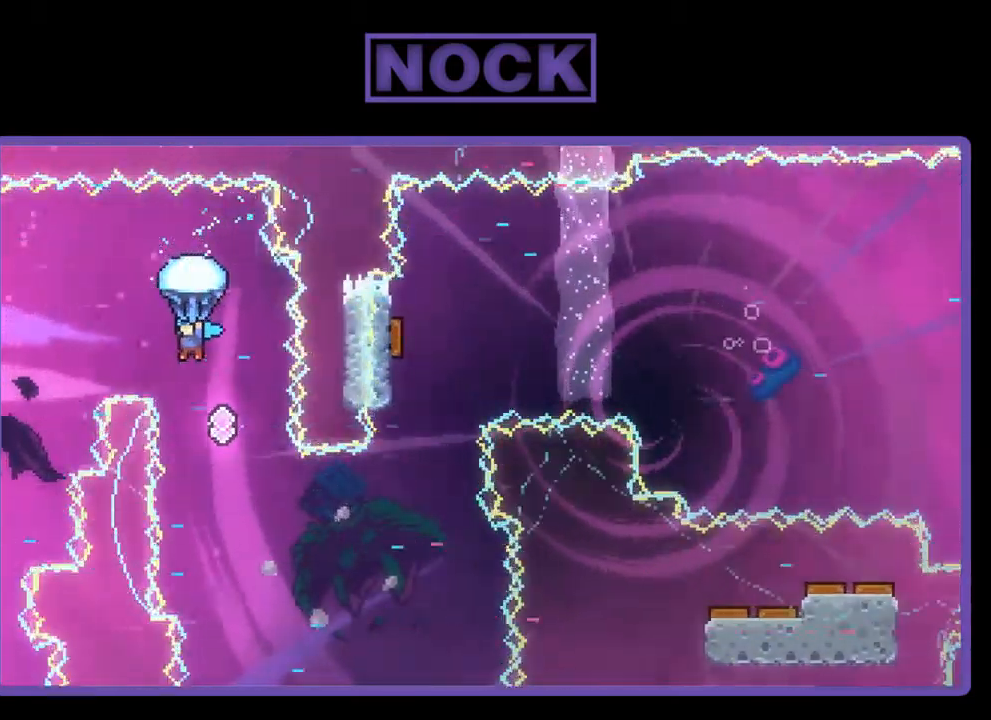
{"buttons": ["R2"], "left_stick": "center", "events": [[150, "DPAD_LEFT", "down"], [317, "DPAD_LEFT", "up"]]}
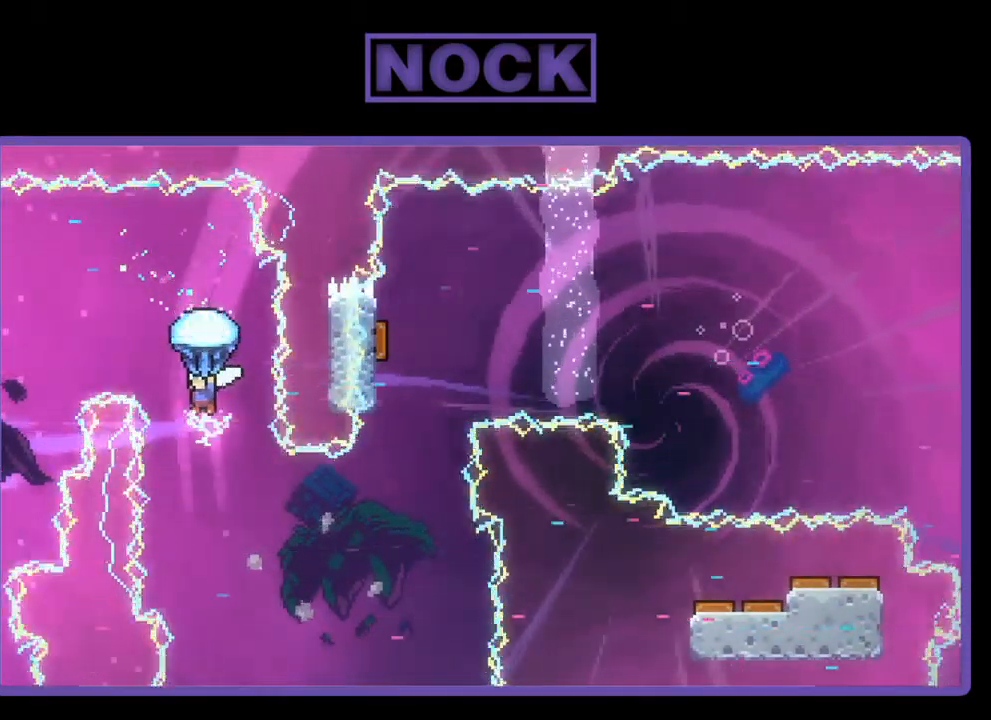
{"buttons": ["R2", "DPAD_LEFT"], "left_stick": "center", "events": [[17, "DPAD_LEFT", "down"], [150, "DPAD_LEFT", "up"], [384, "DPAD_LEFT", "down"]]}
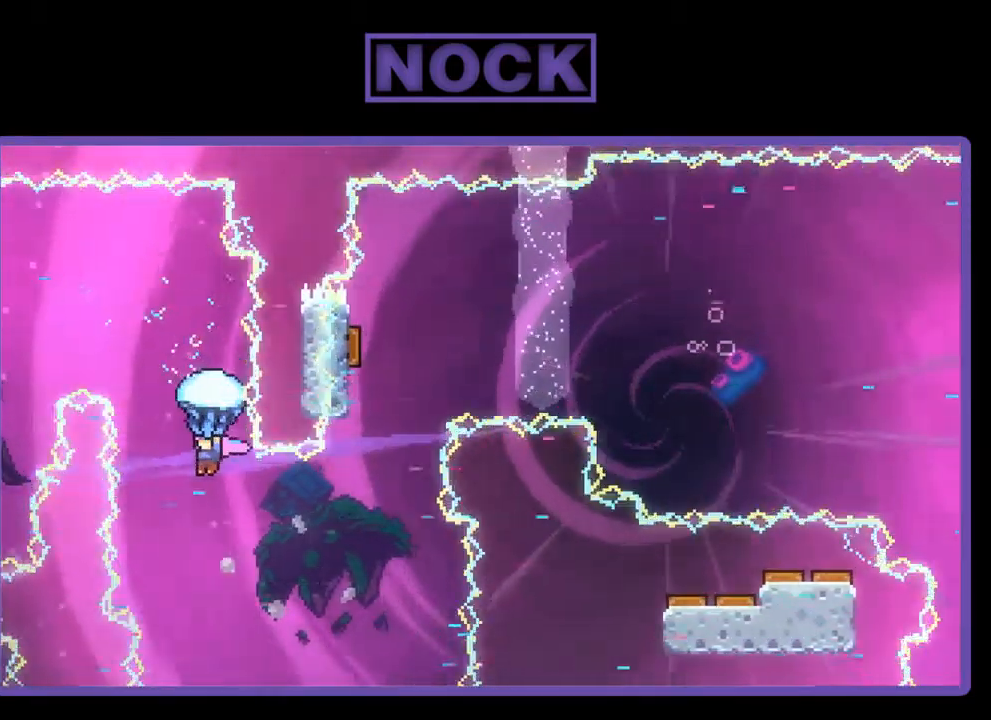
{"buttons": ["R2"], "left_stick": "center", "events": [[17, "DPAD_LEFT", "up"], [150, "DPAD_RIGHT", "down"], [484, "DPAD_RIGHT", "up"]]}
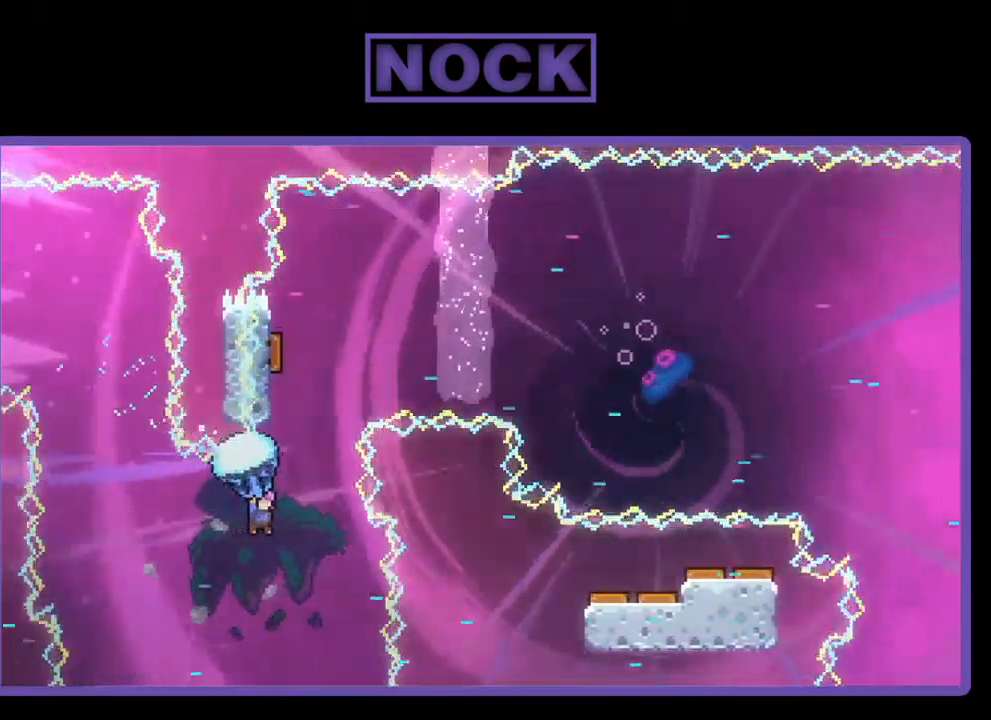
{"buttons": ["R2", "DPAD_UP"], "left_stick": "center", "events": [[50, "DPAD_UP", "down"], [50, "R2", "up"], [184, "CIRCLE", "down"], [184, "R2", "down"], [450, "CIRCLE", "up"]]}
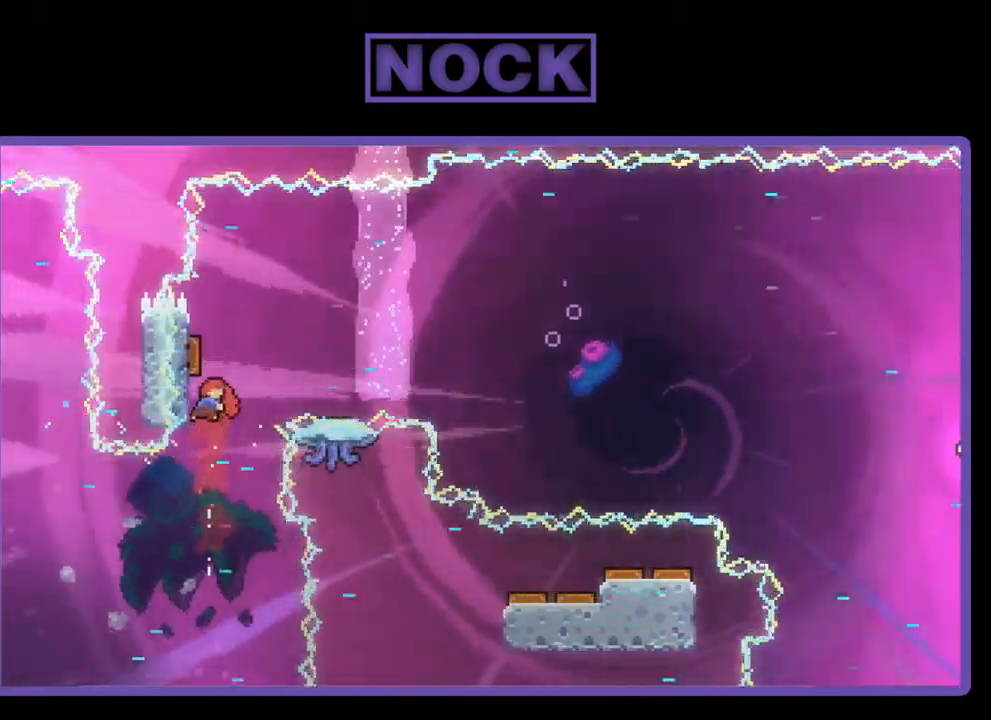
{"buttons": ["R2"], "left_stick": "center", "events": [[50, "DPAD_LEFT", "down"], [250, "DPAD_LEFT", "up"], [284, "DPAD_UP", "up"]]}
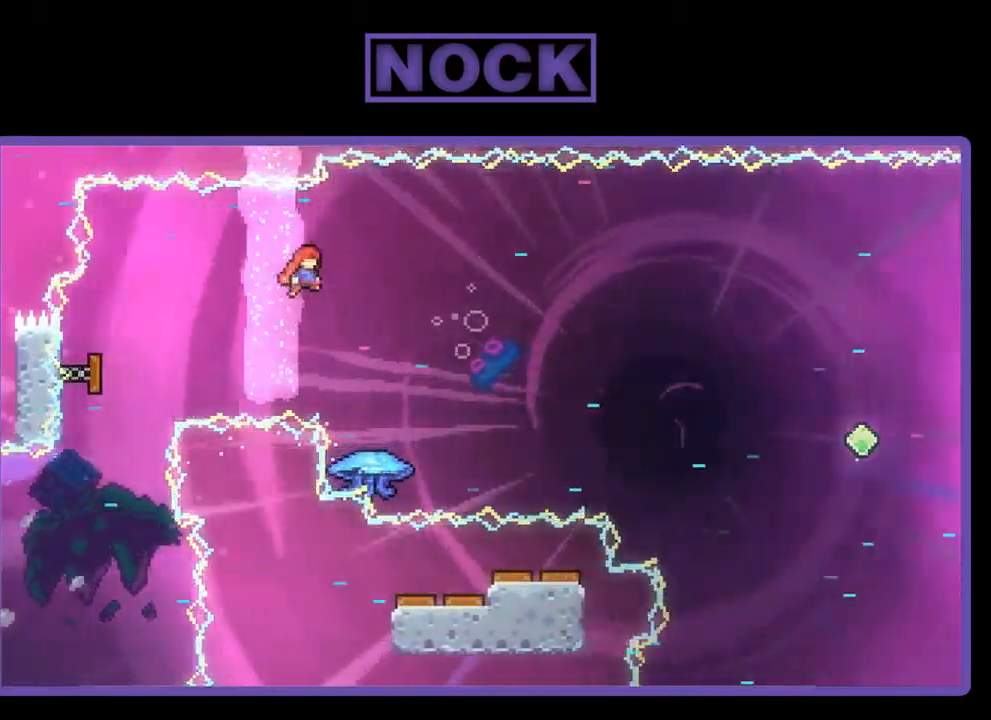
{"buttons": ["R2", "DPAD_UP", "DPAD_RIGHT"], "left_stick": "center", "events": [[384, "DPAD_RIGHT", "down"], [384, "DPAD_UP", "down"]]}
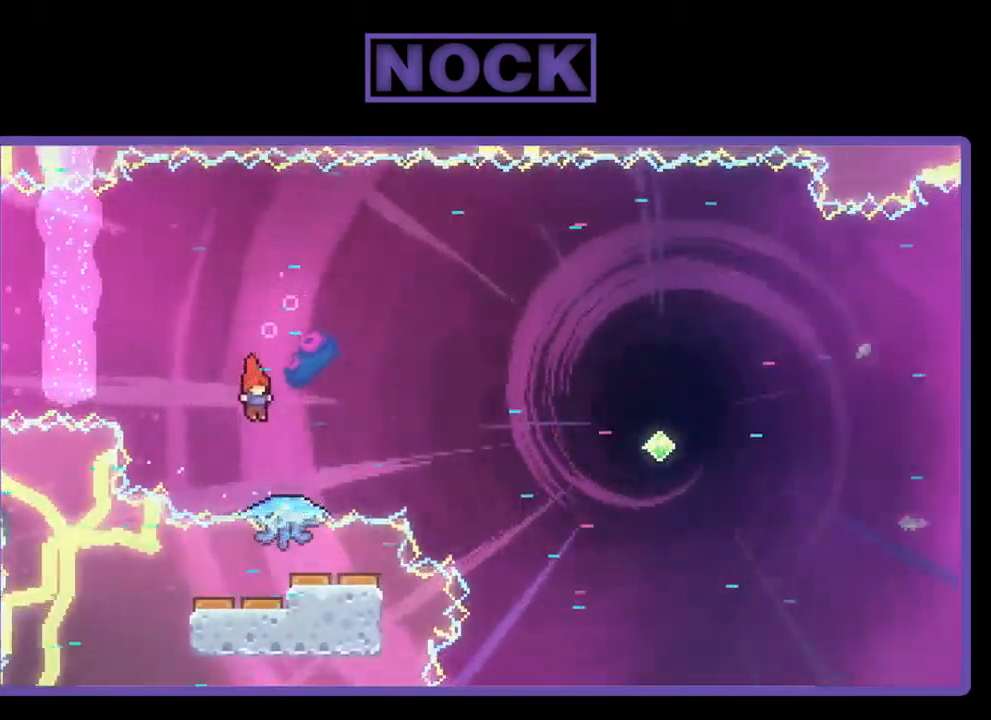
{"buttons": ["R2", "DPAD_LEFT"], "left_stick": "center", "events": [[17, "CIRCLE", "down"], [84, "DPAD_RIGHT", "up"], [284, "CIRCLE", "up"], [284, "DPAD_UP", "up"], [417, "DPAD_LEFT", "down"]]}
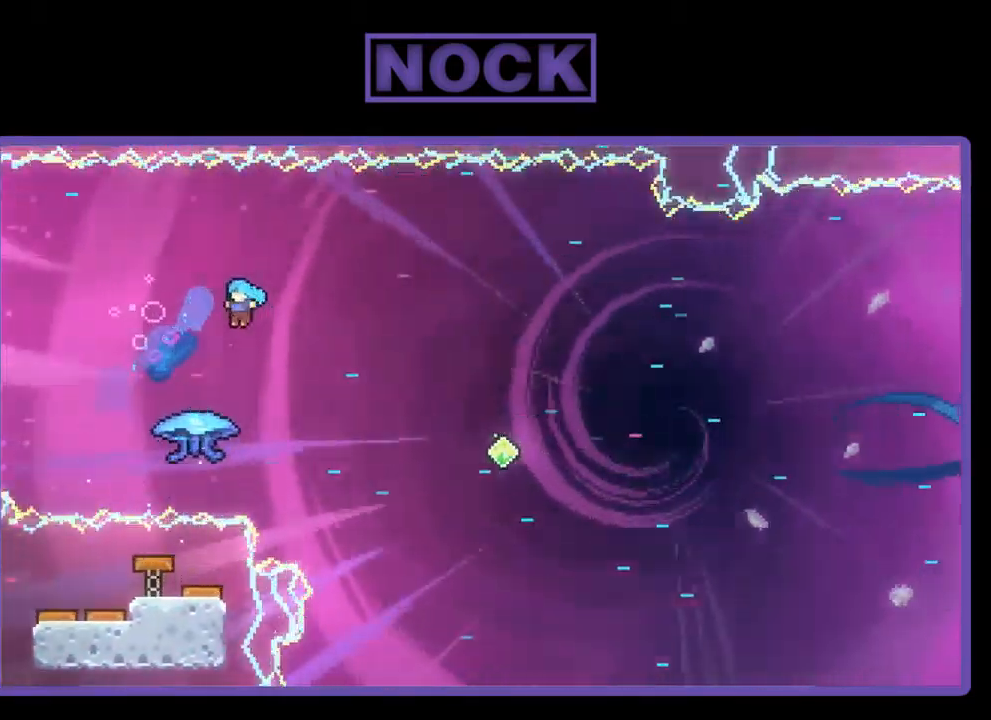
{"buttons": ["R2", "DPAD_RIGHT"], "left_stick": "center", "events": [[184, "DPAD_LEFT", "up"], [317, "DPAD_RIGHT", "down"]]}
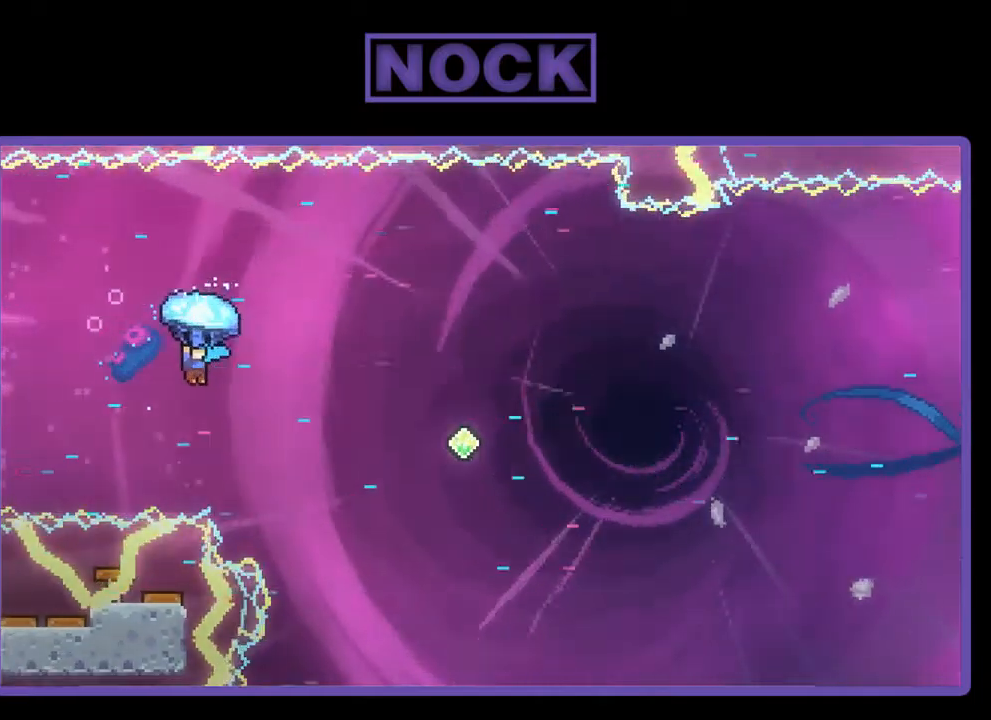
{"buttons": ["R2", "DPAD_UP", "DPAD_RIGHT"], "left_stick": "center", "events": [[367, "DPAD_UP", "down"]]}
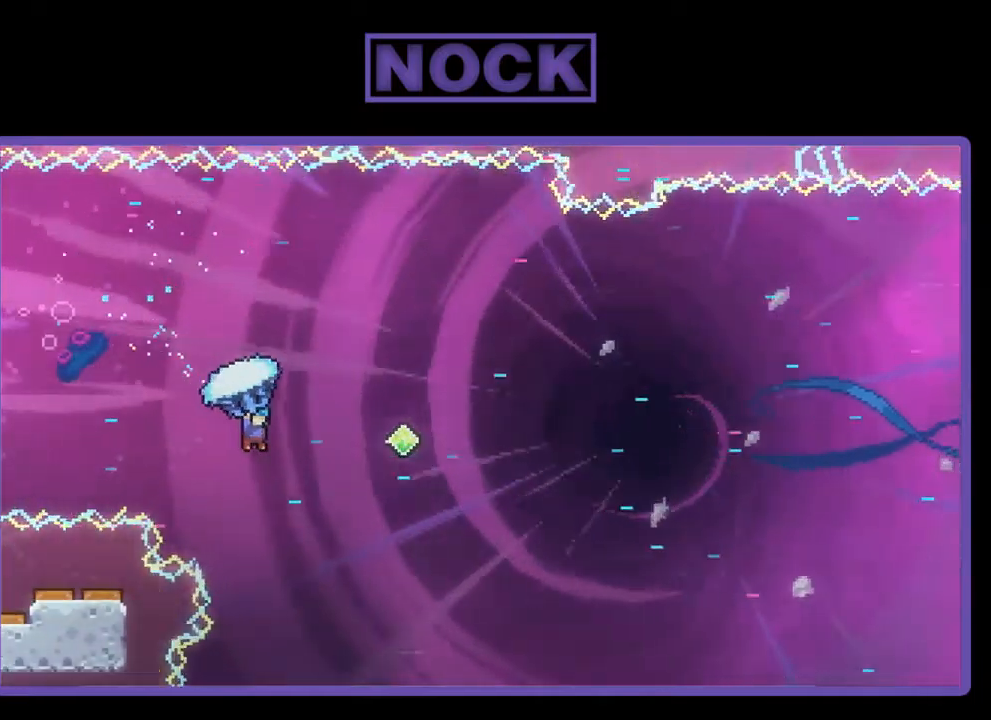
{"buttons": ["R2", "DPAD_UP", "DPAD_RIGHT"], "left_stick": "center", "events": []}
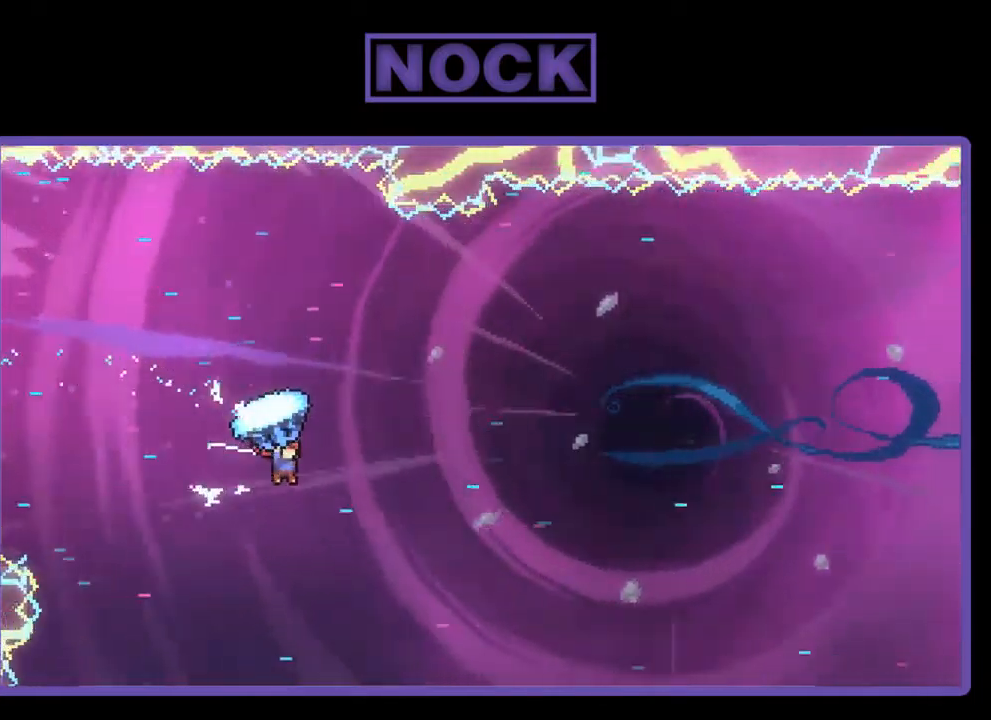
{"buttons": ["R2", "DPAD_UP", "DPAD_RIGHT"], "left_stick": "center", "events": []}
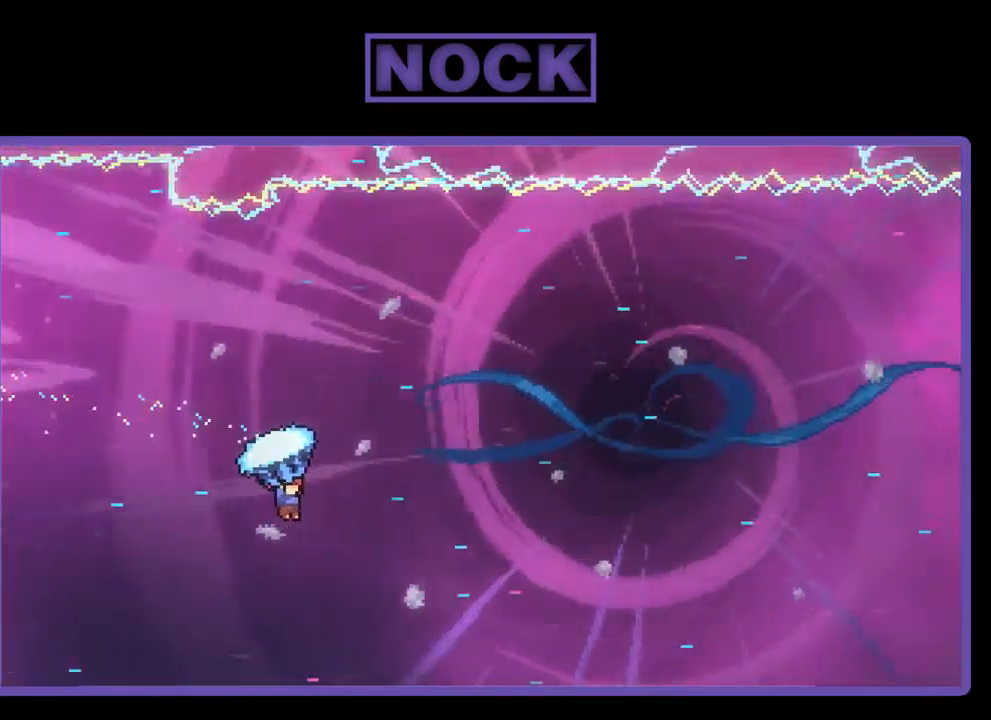
{"buttons": ["R2", "DPAD_UP", "DPAD_RIGHT"], "left_stick": "center", "events": []}
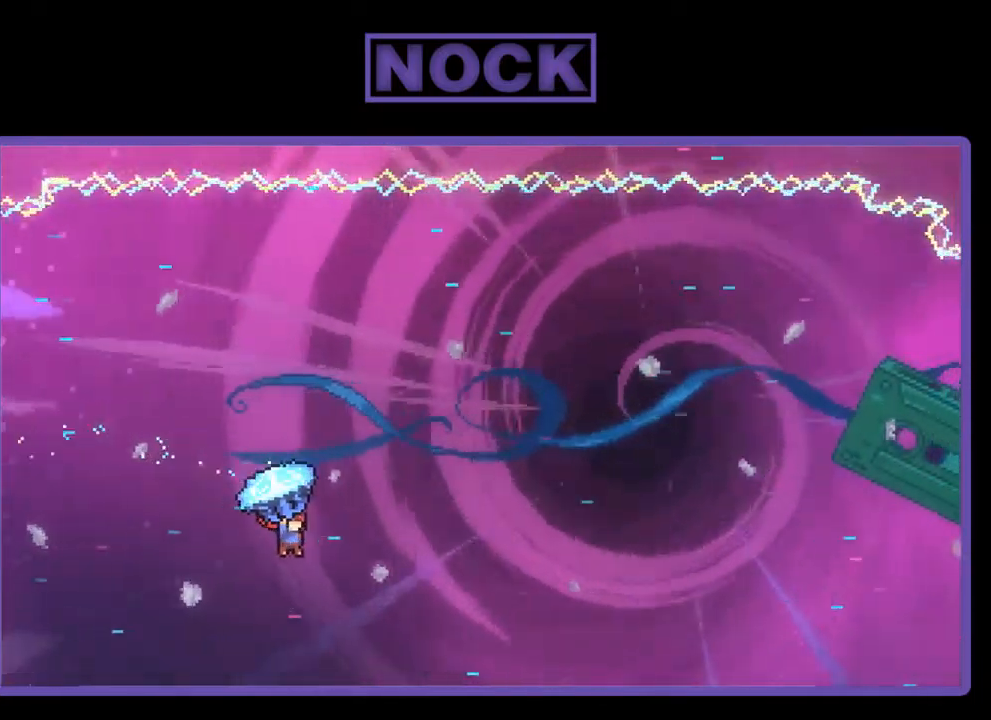
{"buttons": ["CIRCLE", "R2", "DPAD_UP", "DPAD_RIGHT"], "left_stick": "center", "events": [[67, "R2", "up"], [200, "R2", "down"], [333, "CIRCLE", "down"]]}
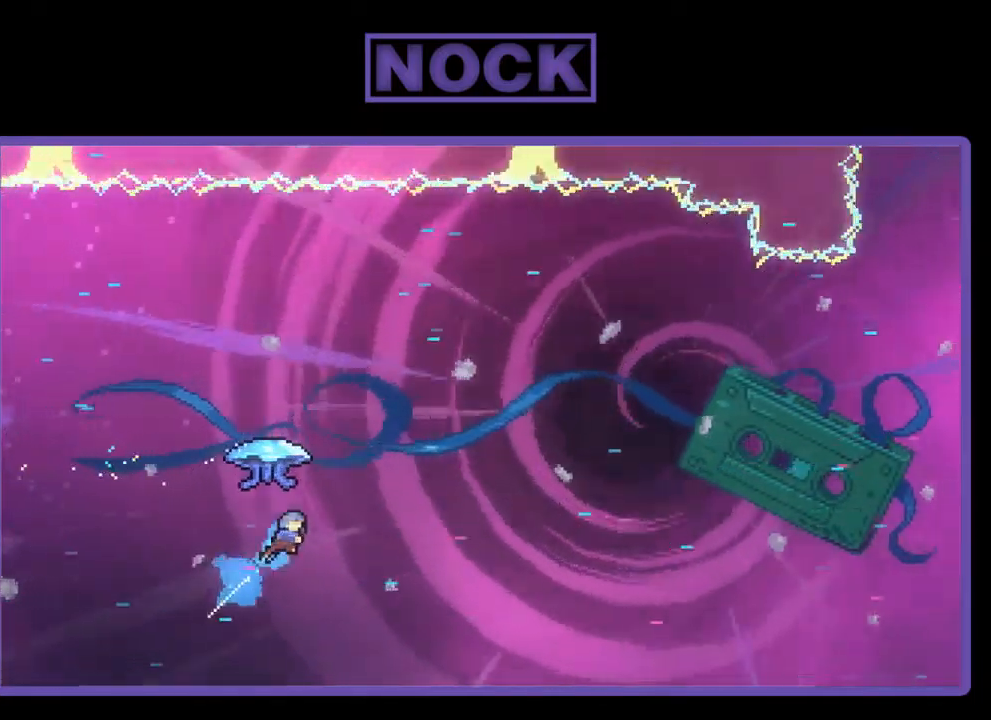
{"buttons": ["R2", "DPAD_RIGHT"], "left_stick": "center", "events": [[100, "DPAD_LEFT", "down"], [100, "DPAD_RIGHT", "up"], [367, "DPAD_LEFT", "up"], [367, "DPAD_RIGHT", "down"], [467, "DPAD_UP", "up"], [500, "CIRCLE", "up"]]}
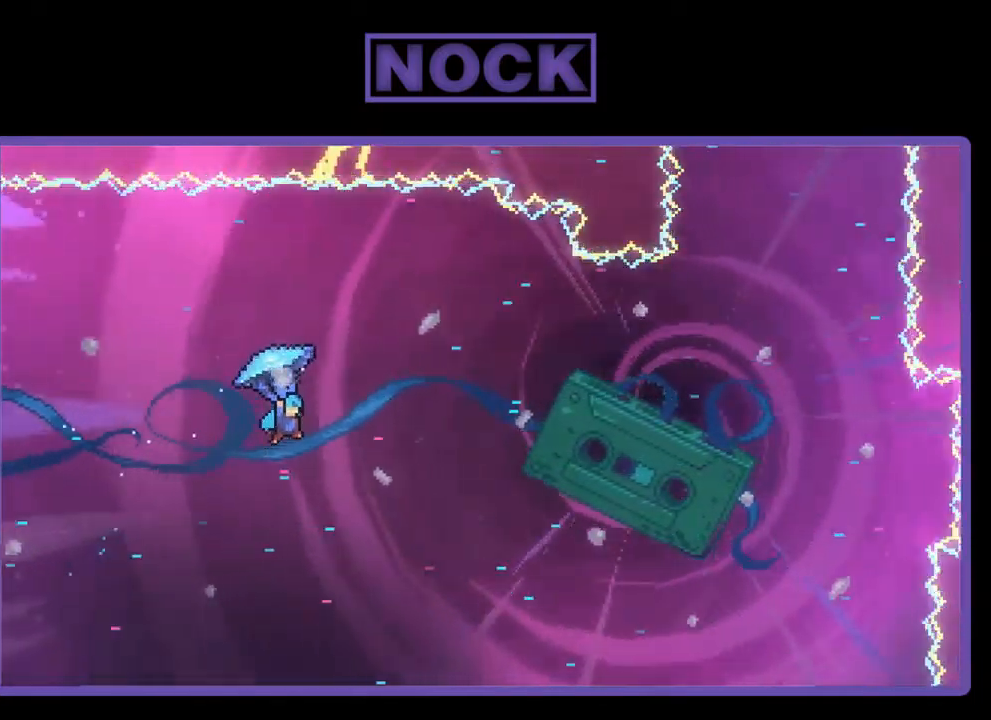
{"buttons": ["R2", "DPAD_RIGHT"], "left_stick": "center", "events": [[67, "DPAD_UP", "down"], [267, "DPAD_UP", "up"]]}
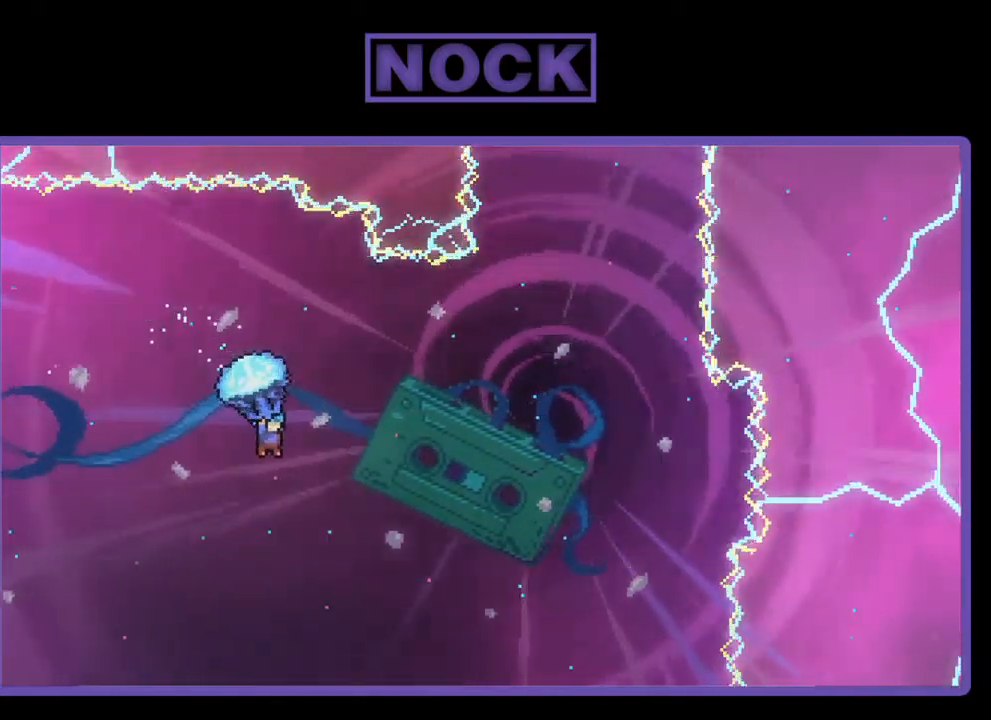
{"buttons": ["R2", "DPAD_UP", "DPAD_RIGHT"], "left_stick": "center", "events": [[67, "DPAD_UP", "down"]]}
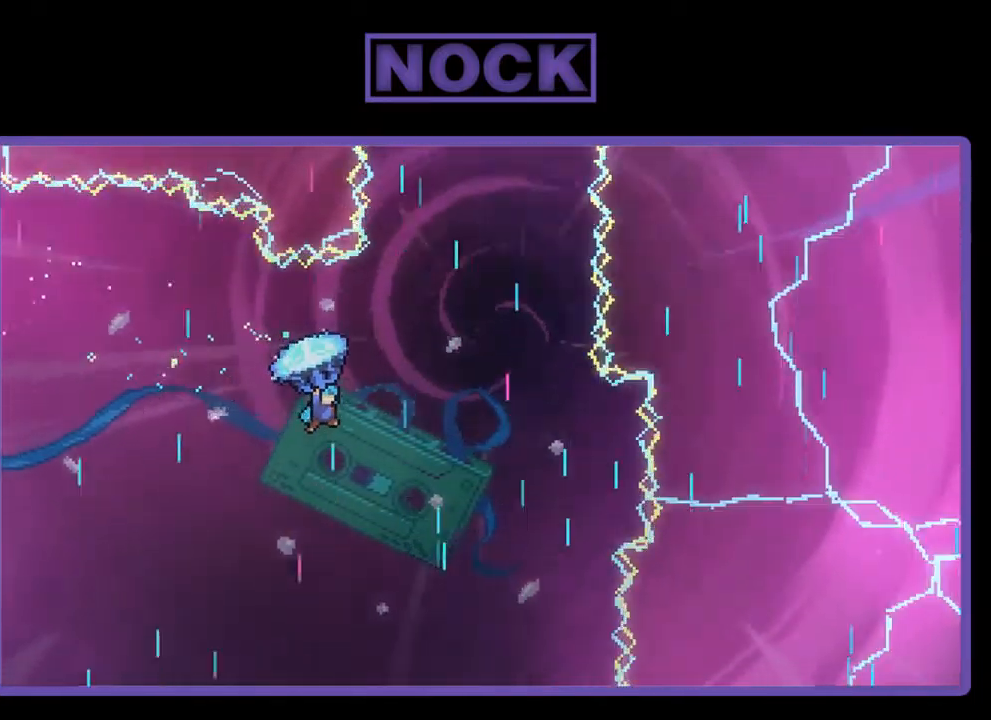
{"buttons": ["R2", "DPAD_LEFT"], "left_stick": "center", "events": [[200, "DPAD_UP", "up"], [333, "DPAD_UP", "down"], [367, "DPAD_RIGHT", "up"], [367, "DPAD_UP", "up"], [467, "DPAD_LEFT", "down"]]}
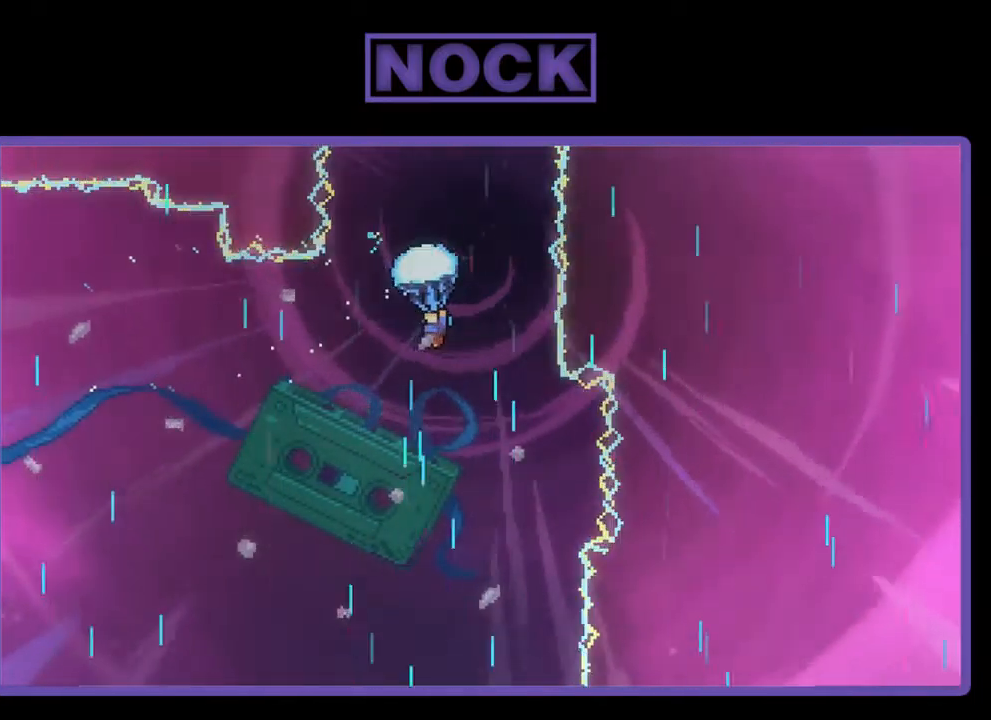
{"buttons": ["R2", "DPAD_UP"], "left_stick": "center", "events": [[100, "DPAD_LEFT", "up"], [167, "DPAD_UP", "down"]]}
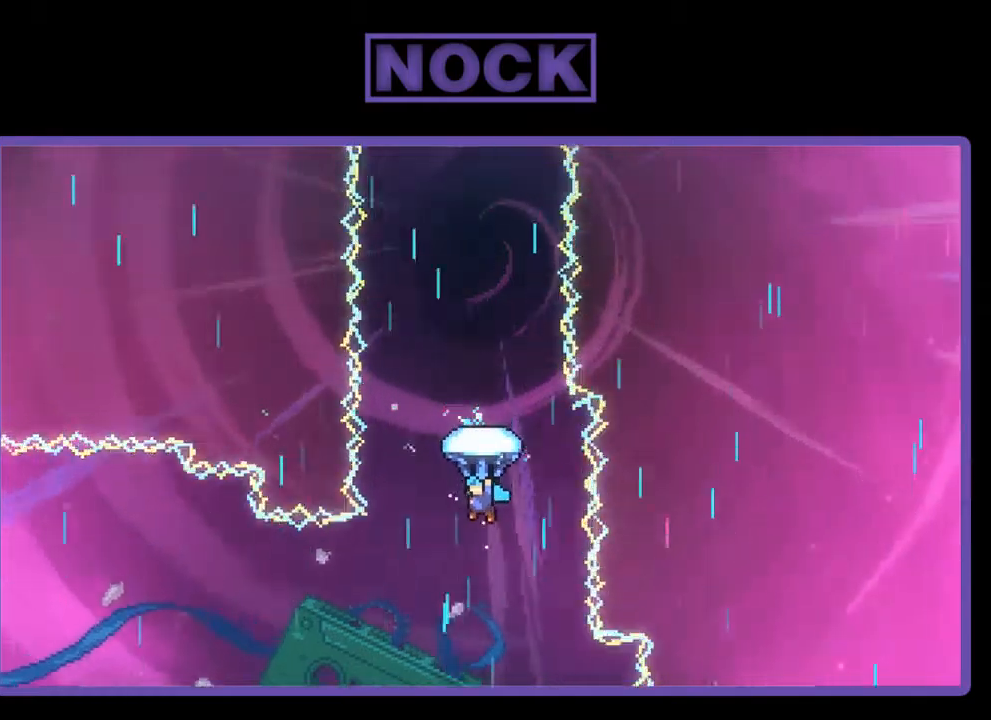
{"buttons": ["R2", "DPAD_UP"], "left_stick": "center", "events": []}
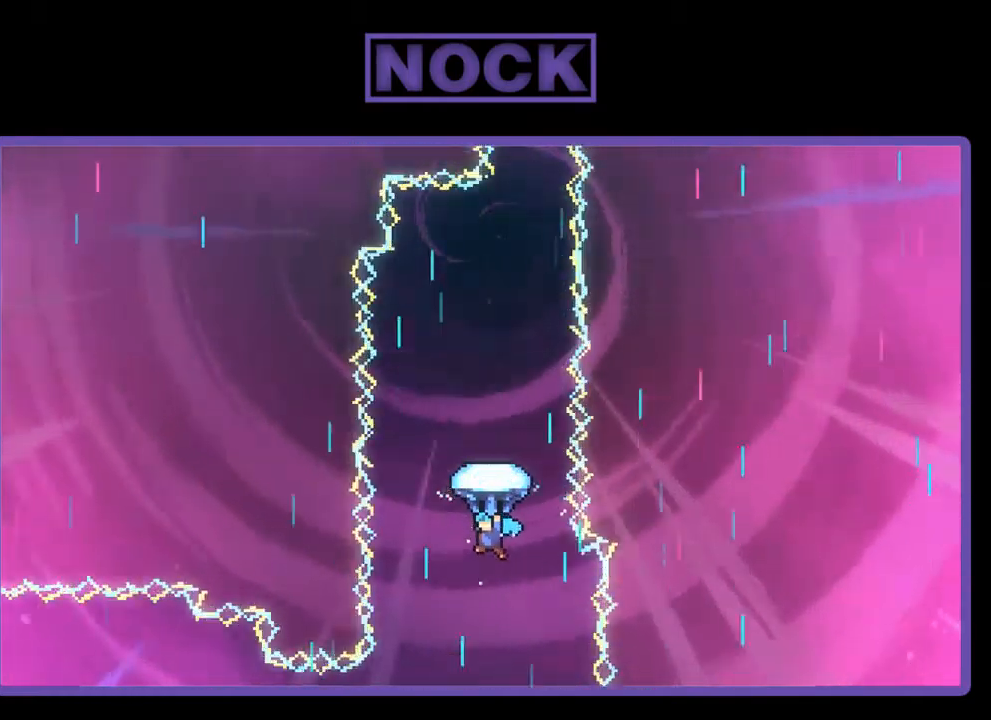
{"buttons": ["R2", "DPAD_UP", "DPAD_RIGHT"], "left_stick": "center", "events": [[134, "DPAD_RIGHT", "down"], [167, "DPAD_RIGHT", "up"], [400, "DPAD_RIGHT", "down"]]}